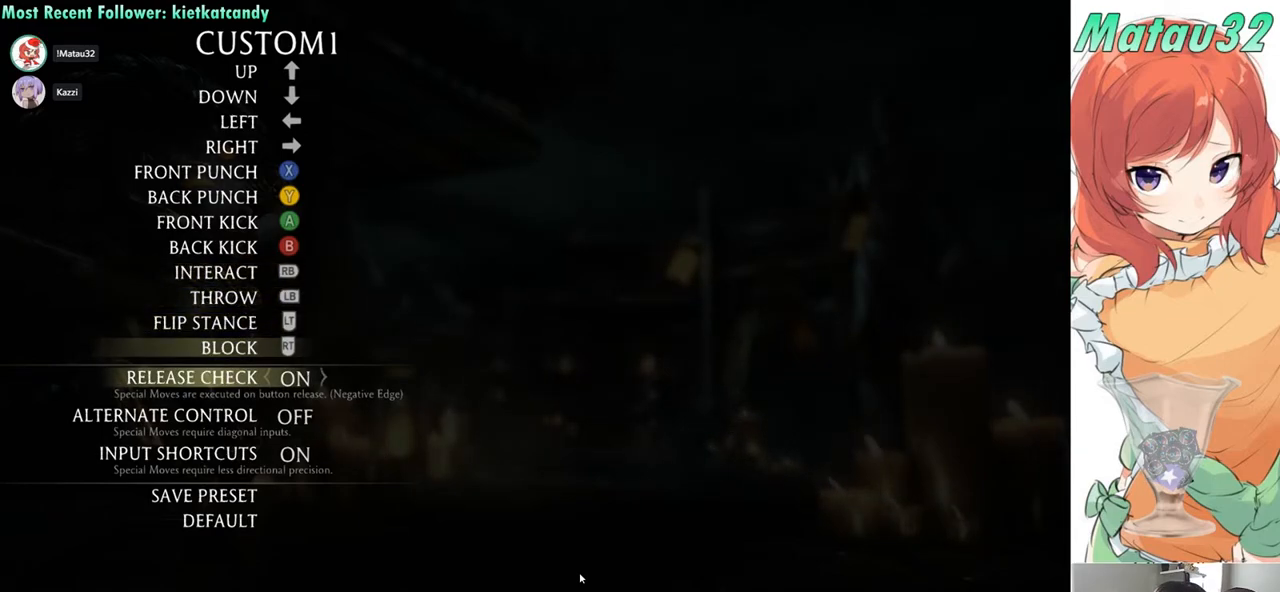
Gameplay with a controller (arcade stick); each line is a JSON object with the inputs held at the frame after it. "events" lists button and stick changes between this image and that frame as [ms after this image, input, new state], when the widget could be followed in between. Not read: L3 R3.
{"buttons": [], "events": [[83, "DPAD_DOWN", "up"]]}
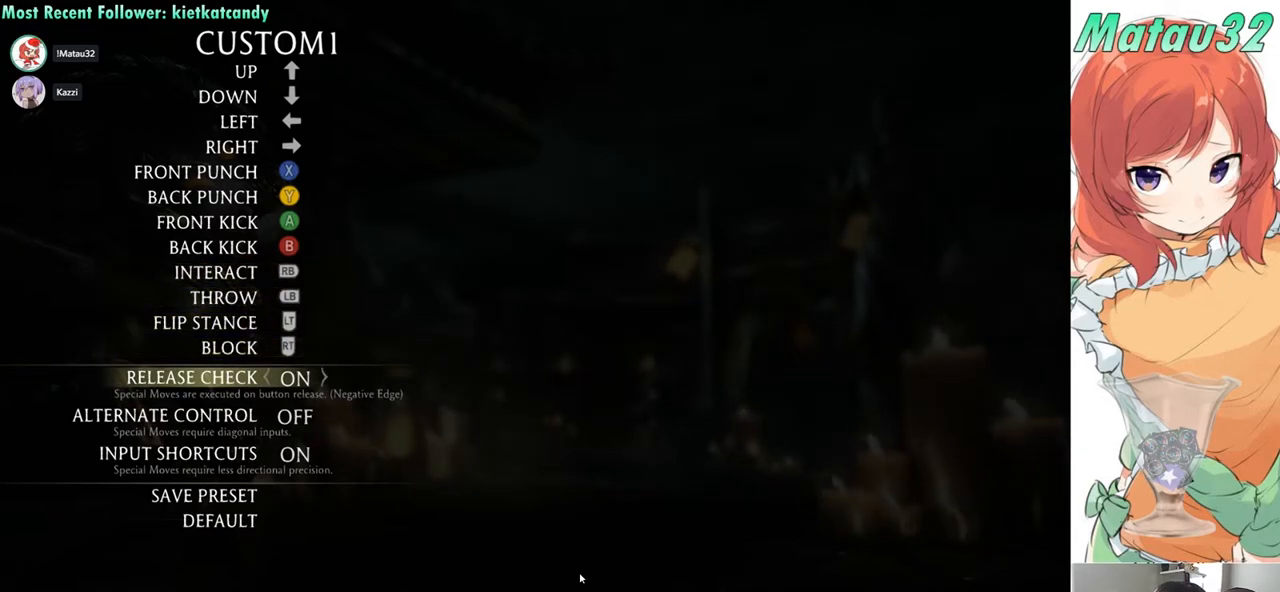
{"buttons": [], "events": []}
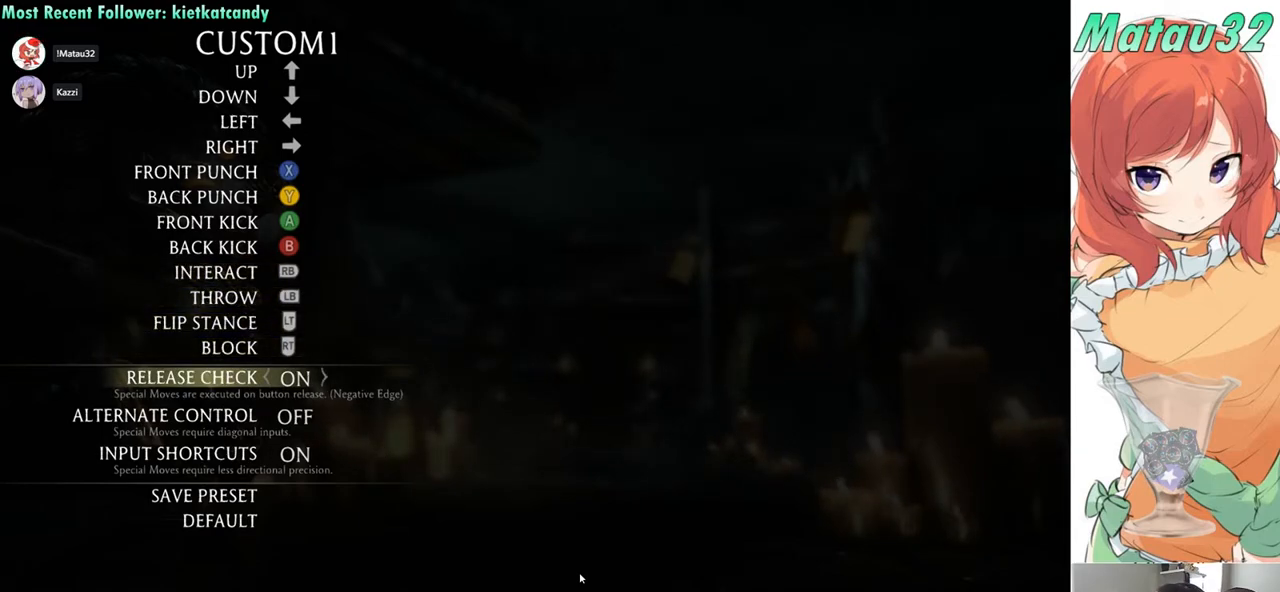
{"buttons": [], "events": []}
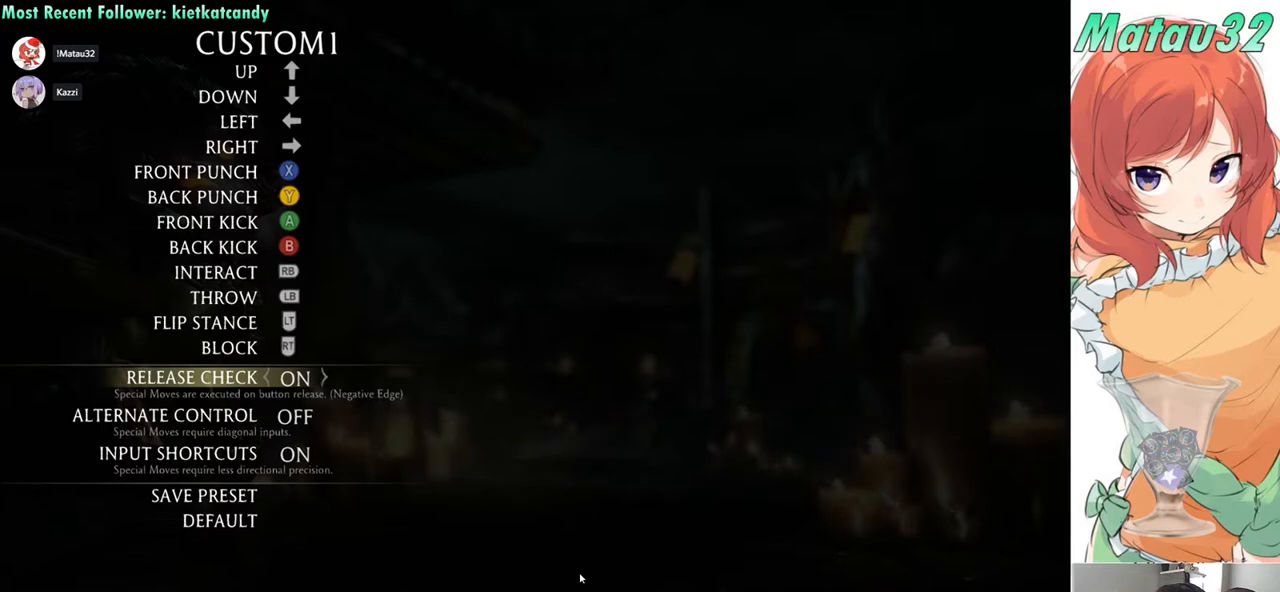
{"buttons": [], "events": []}
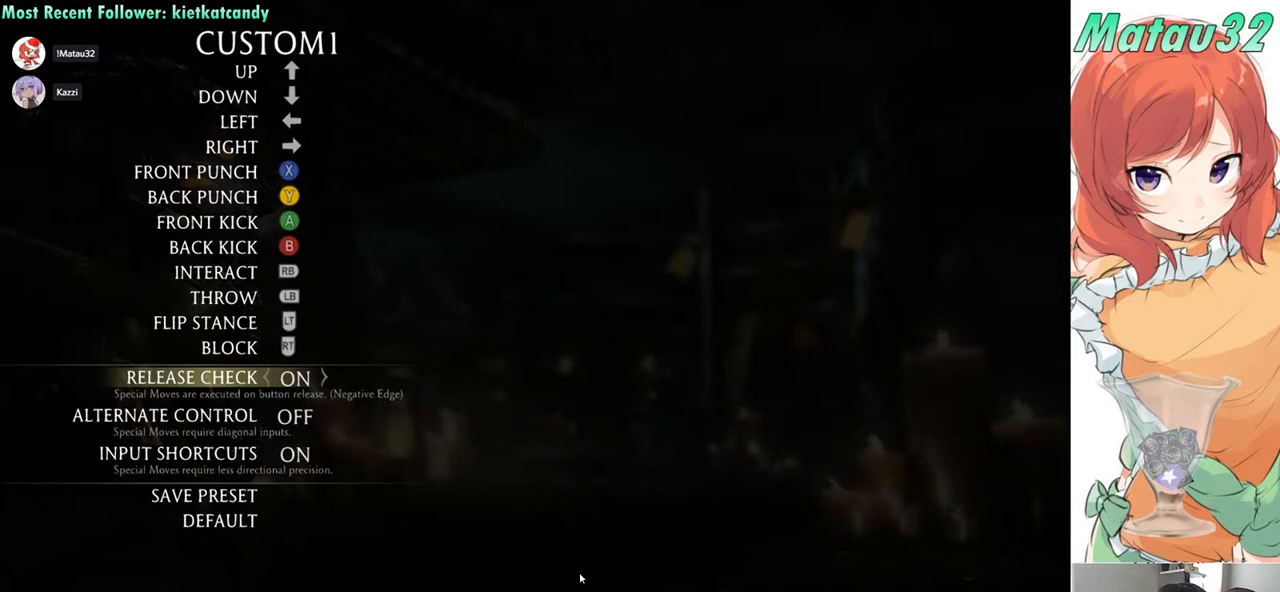
{"buttons": [], "events": []}
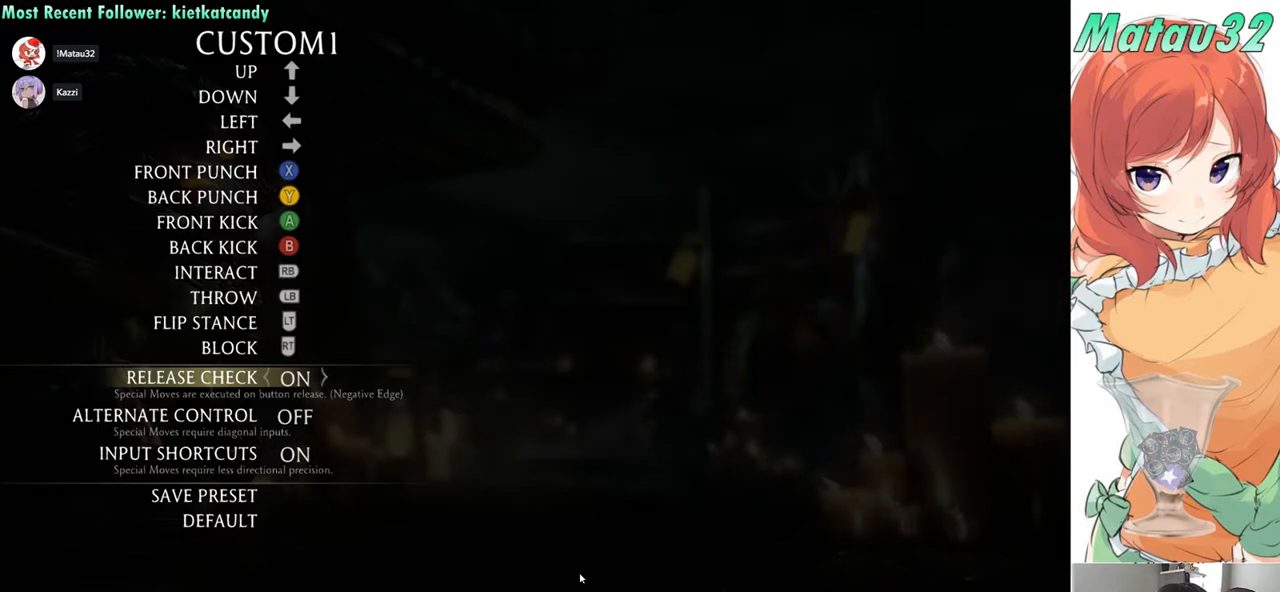
{"buttons": [], "events": []}
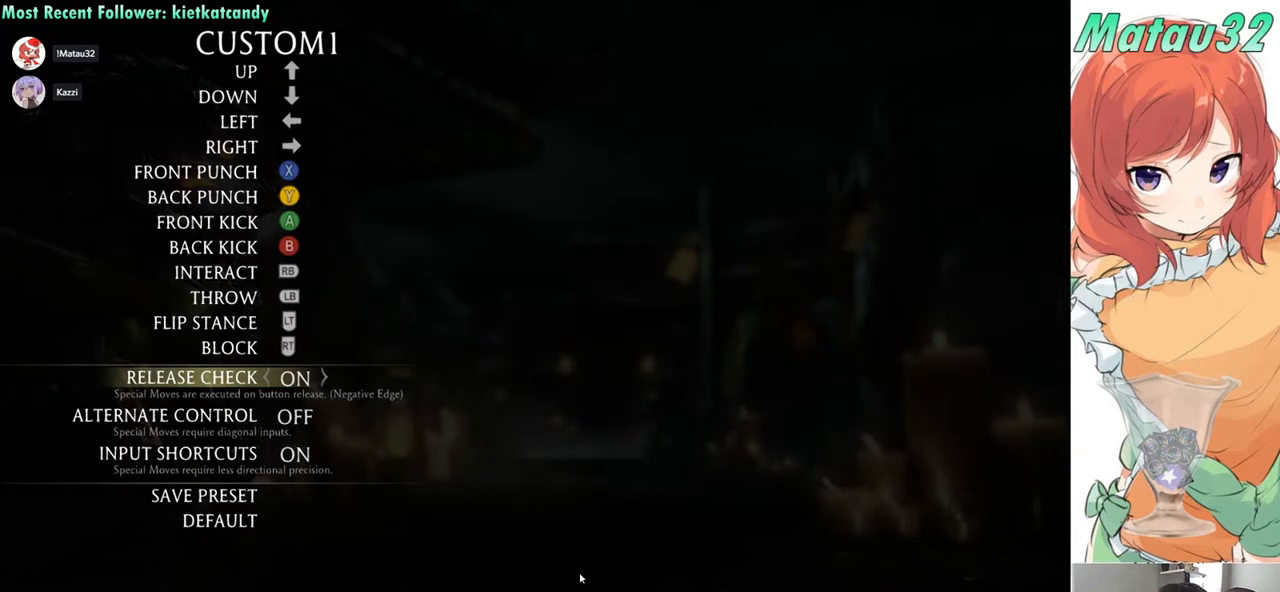
{"buttons": [], "events": []}
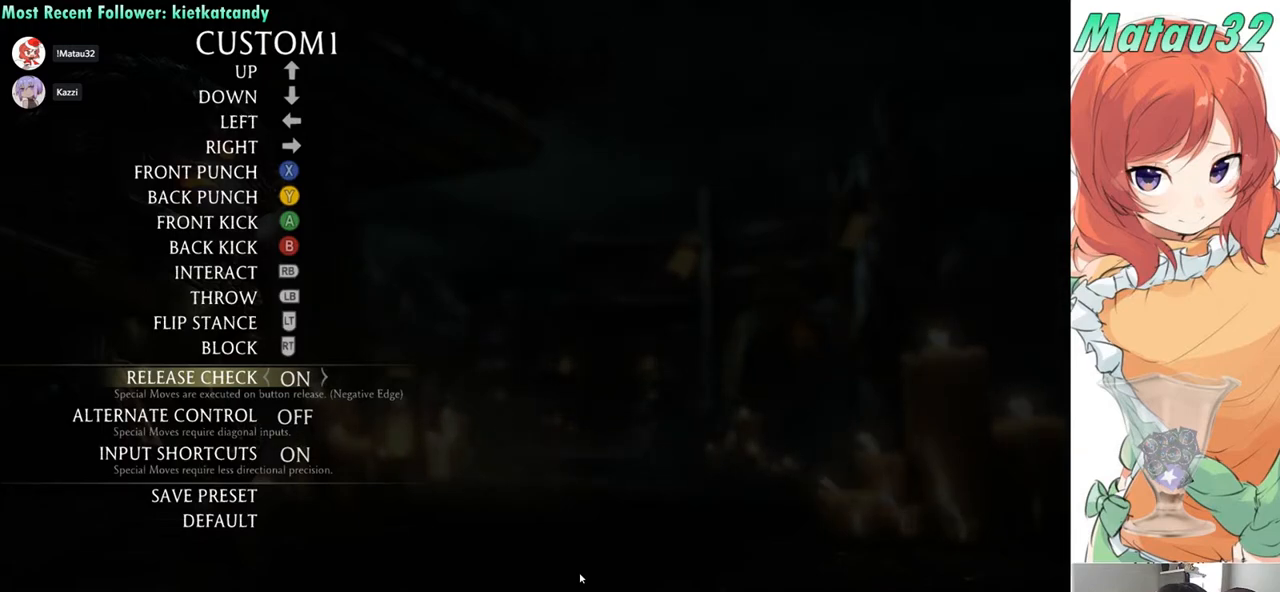
{"buttons": [], "events": []}
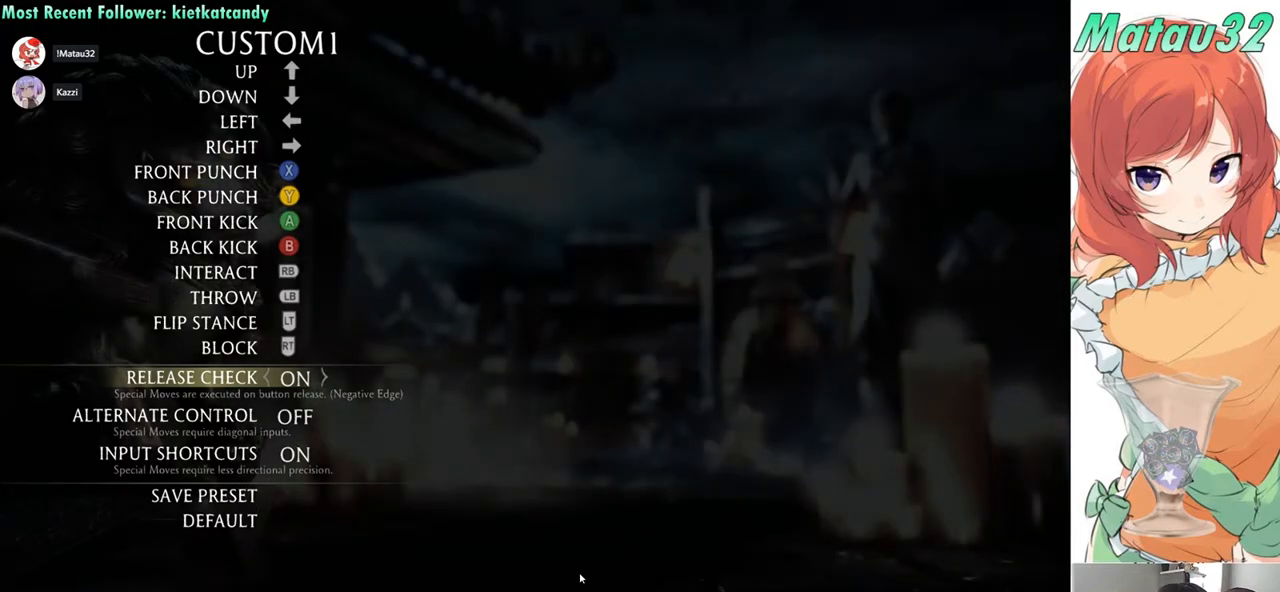
{"buttons": [], "events": []}
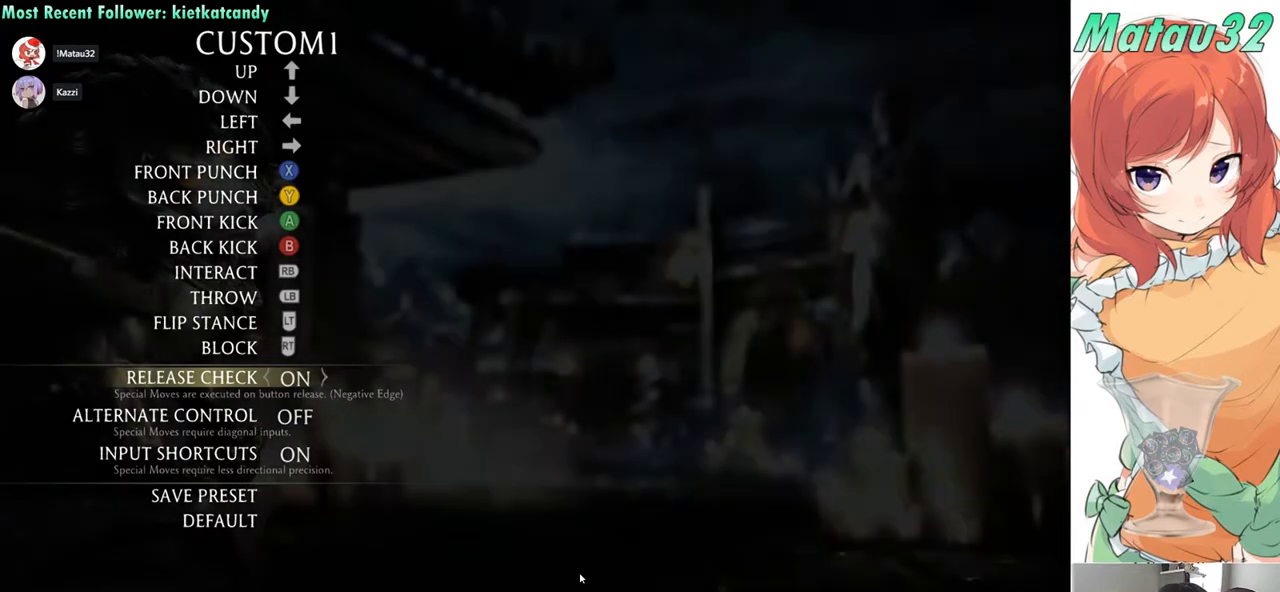
{"buttons": [], "events": [[17, "DPAD_DOWN", "down"], [167, "DPAD_DOWN", "up"], [250, "DPAD_DOWN", "down"], [383, "DPAD_DOWN", "up"]]}
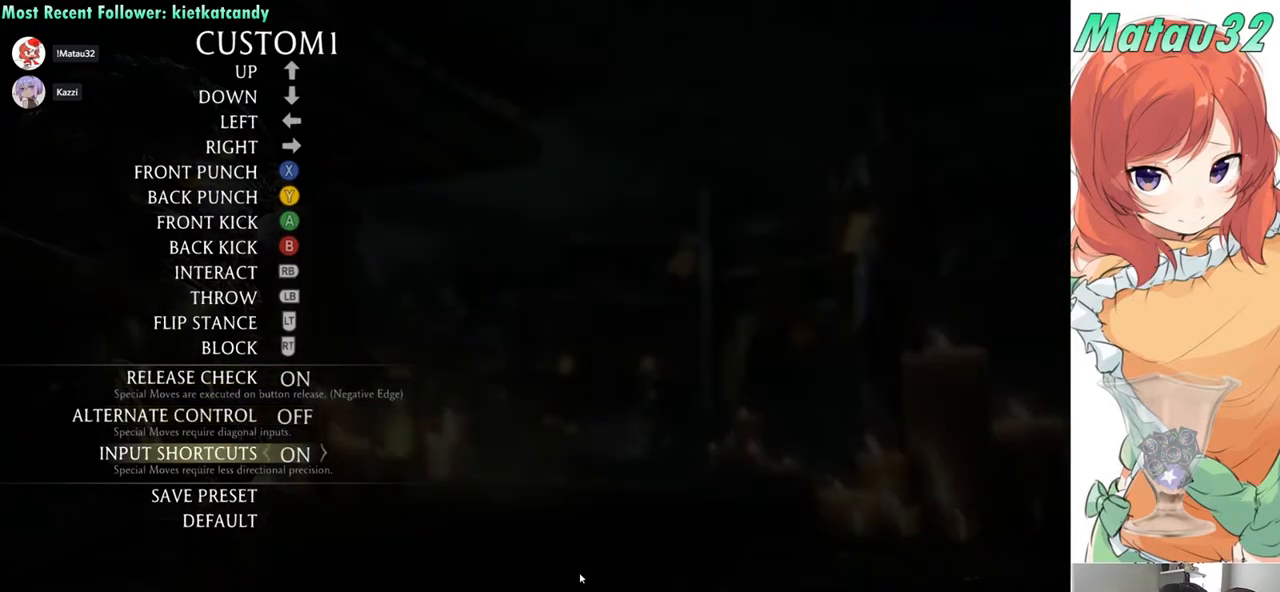
{"buttons": [], "events": []}
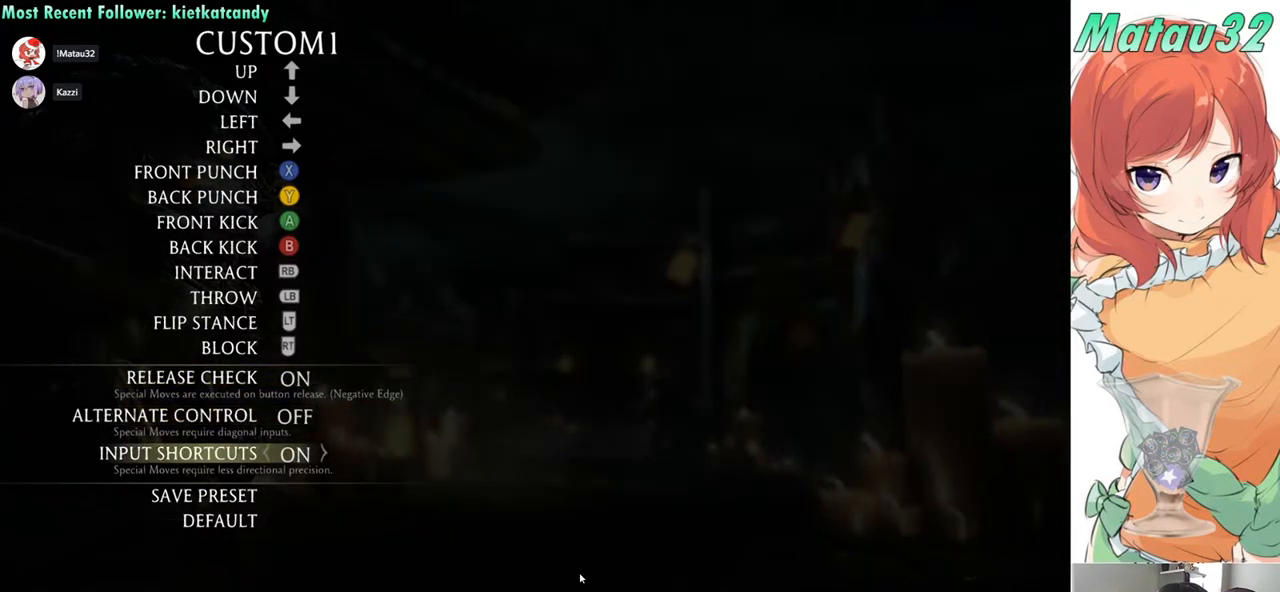
{"buttons": [], "events": [[133, "DPAD_DOWN", "down"], [283, "DPAD_DOWN", "up"]]}
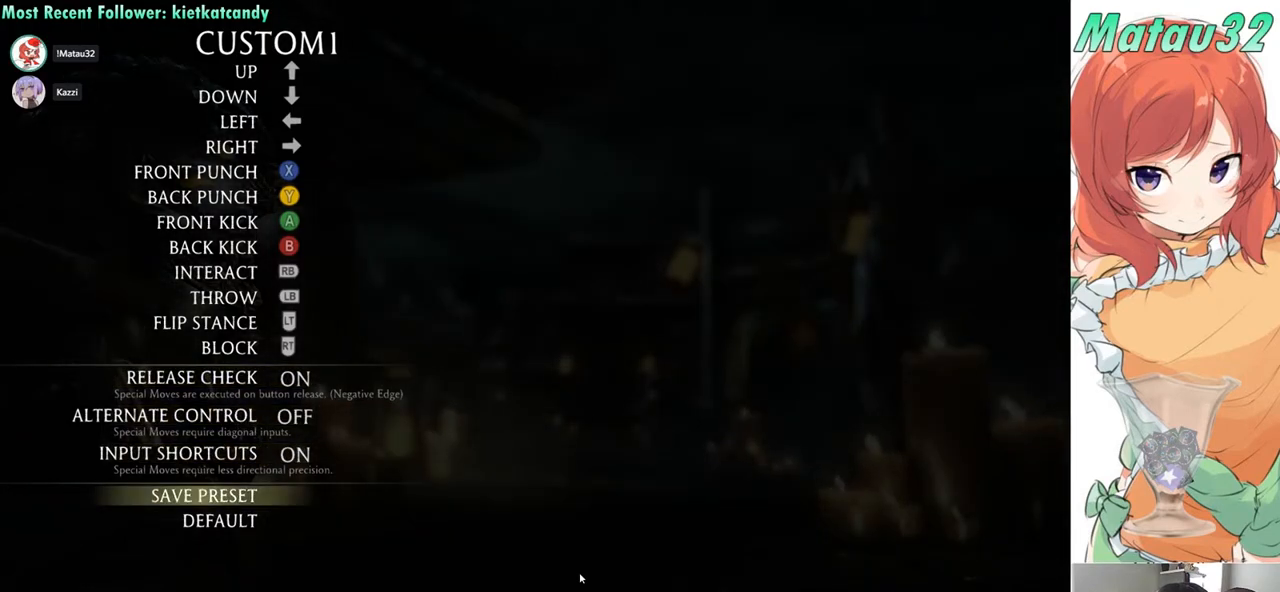
{"buttons": [], "events": [[267, "DPAD_DOWN", "down"], [417, "DPAD_DOWN", "up"]]}
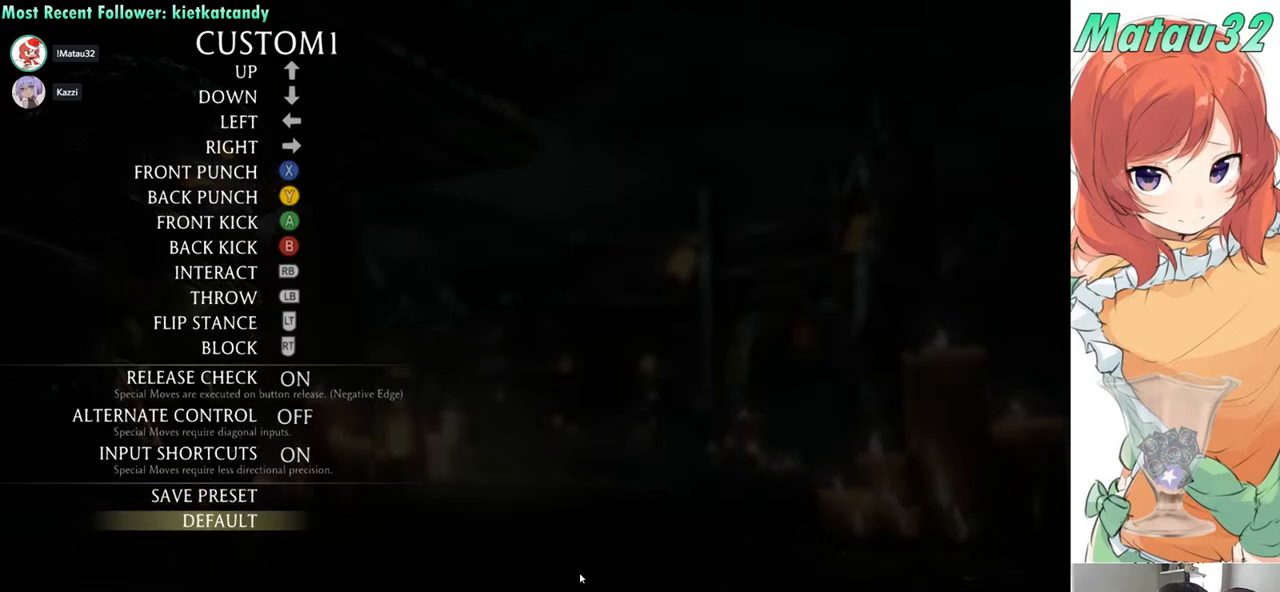
{"buttons": [], "events": []}
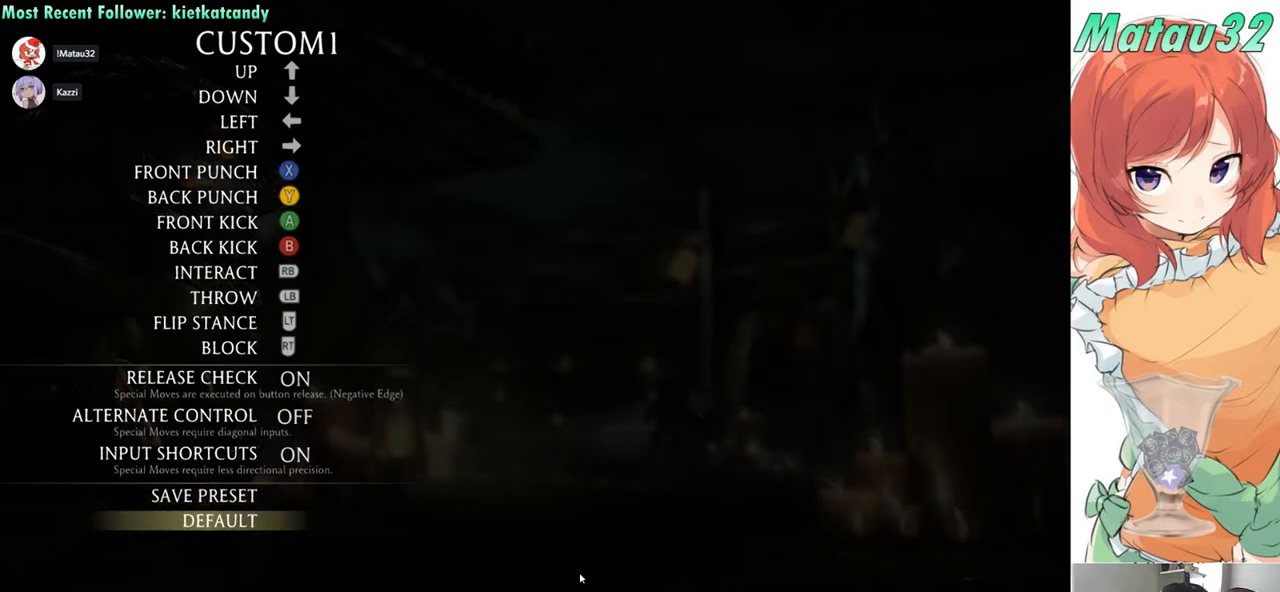
{"buttons": [], "events": [[267, "DPAD_UP", "down"], [417, "DPAD_UP", "up"]]}
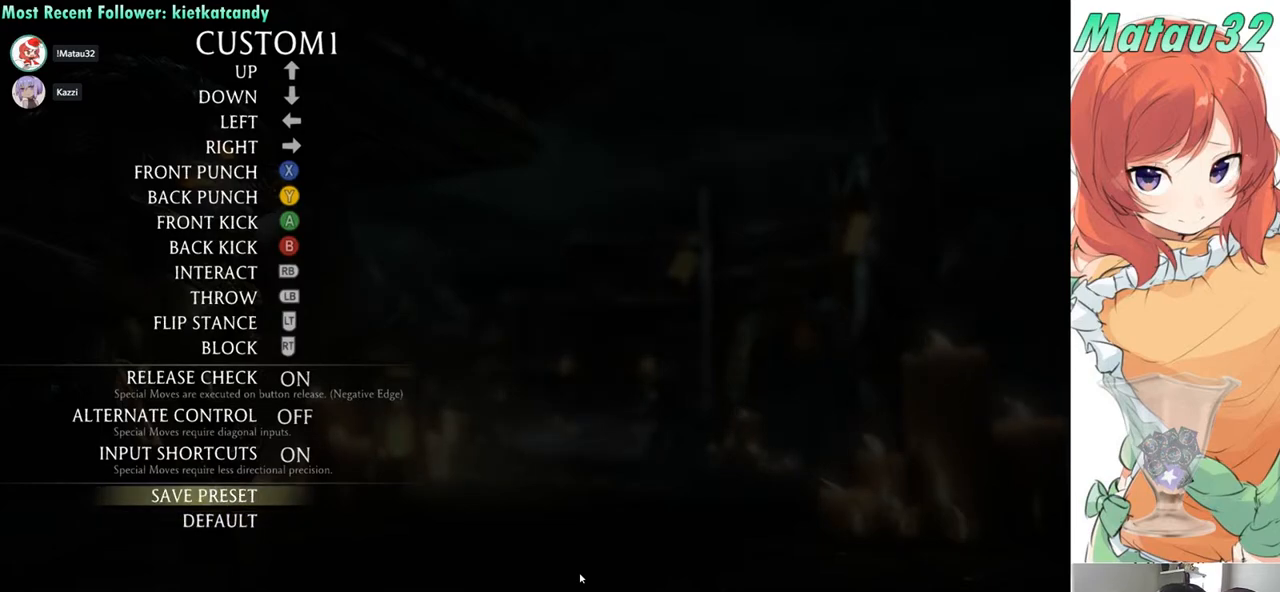
{"buttons": [], "events": [[50, "DPAD_UP", "down"], [183, "DPAD_UP", "up"]]}
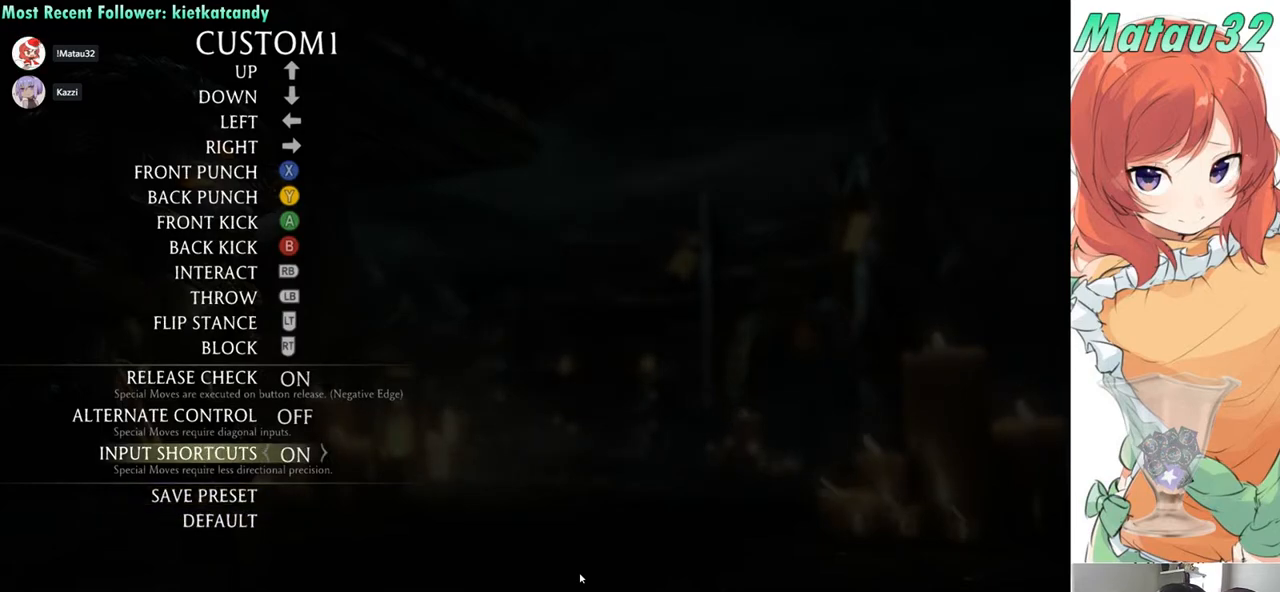
{"buttons": ["CIRCLE"], "events": [[433, "CIRCLE", "down"]]}
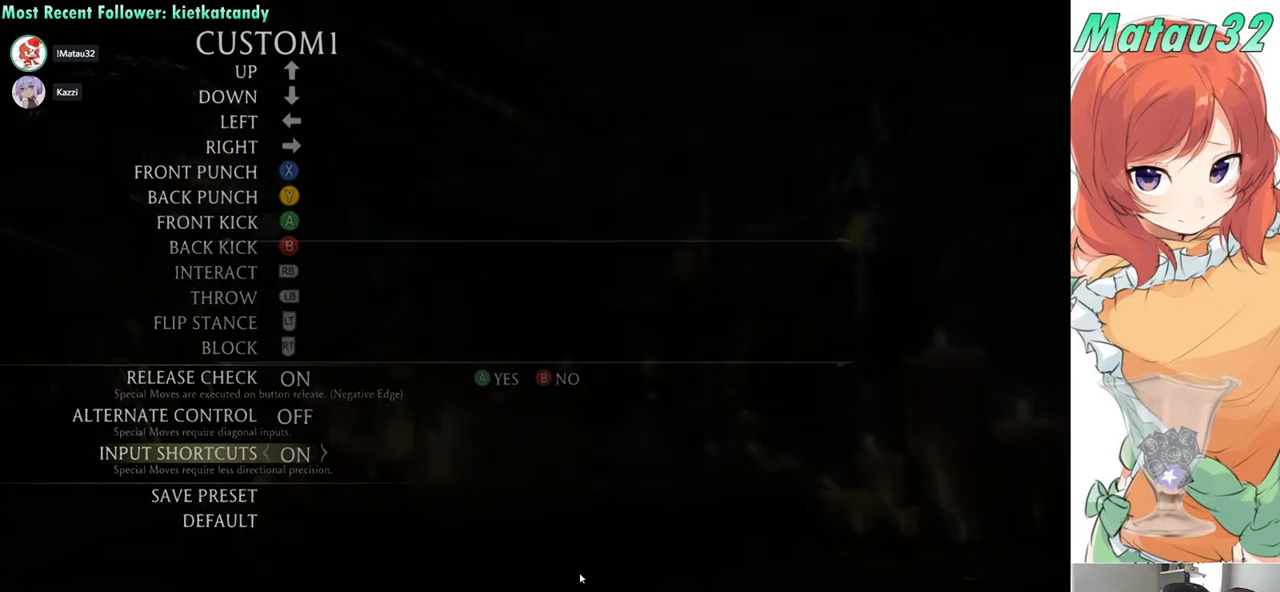
{"buttons": [], "events": [[33, "CIRCLE", "up"]]}
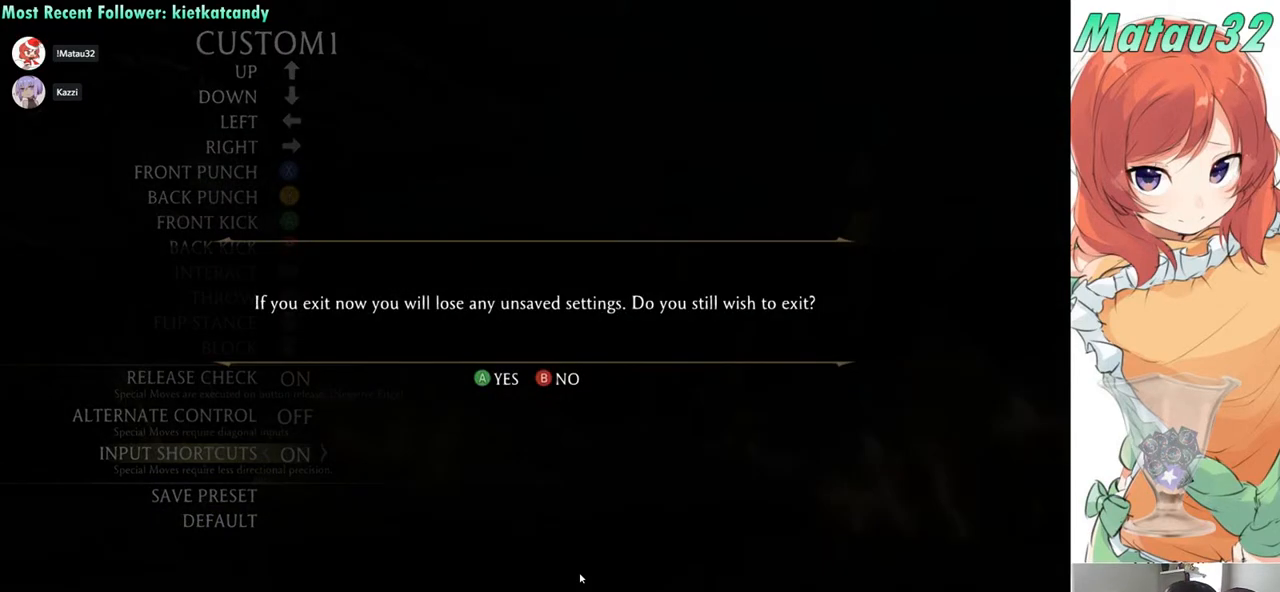
{"buttons": [], "events": []}
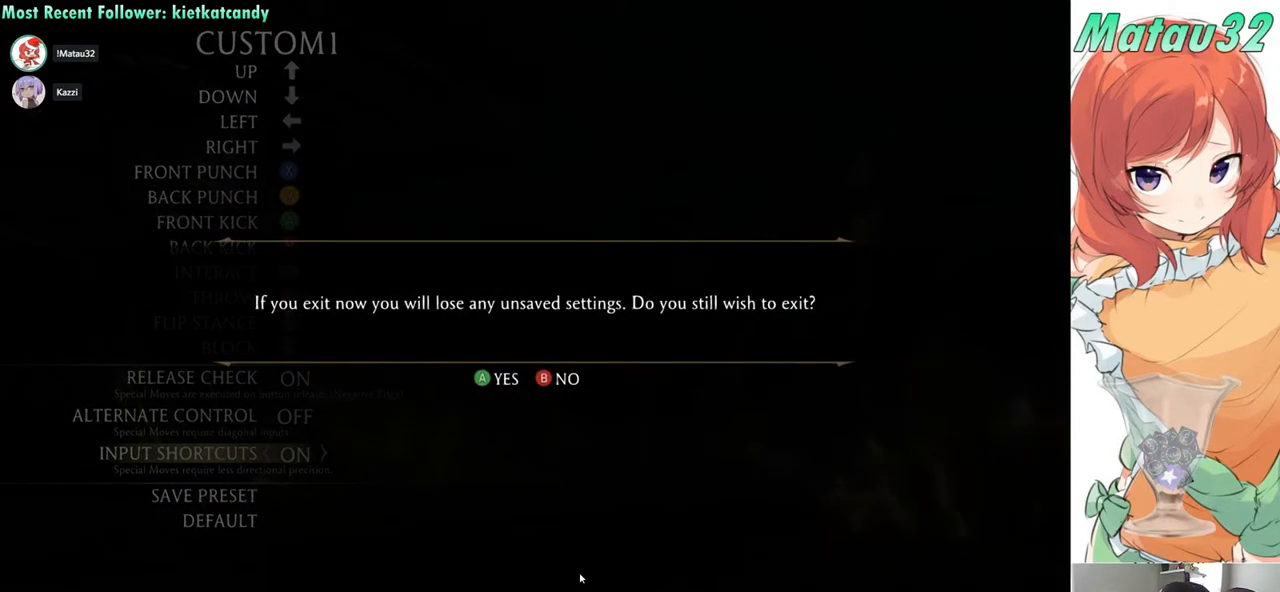
{"buttons": [], "events": [[333, "CIRCLE", "down"], [433, "CIRCLE", "up"]]}
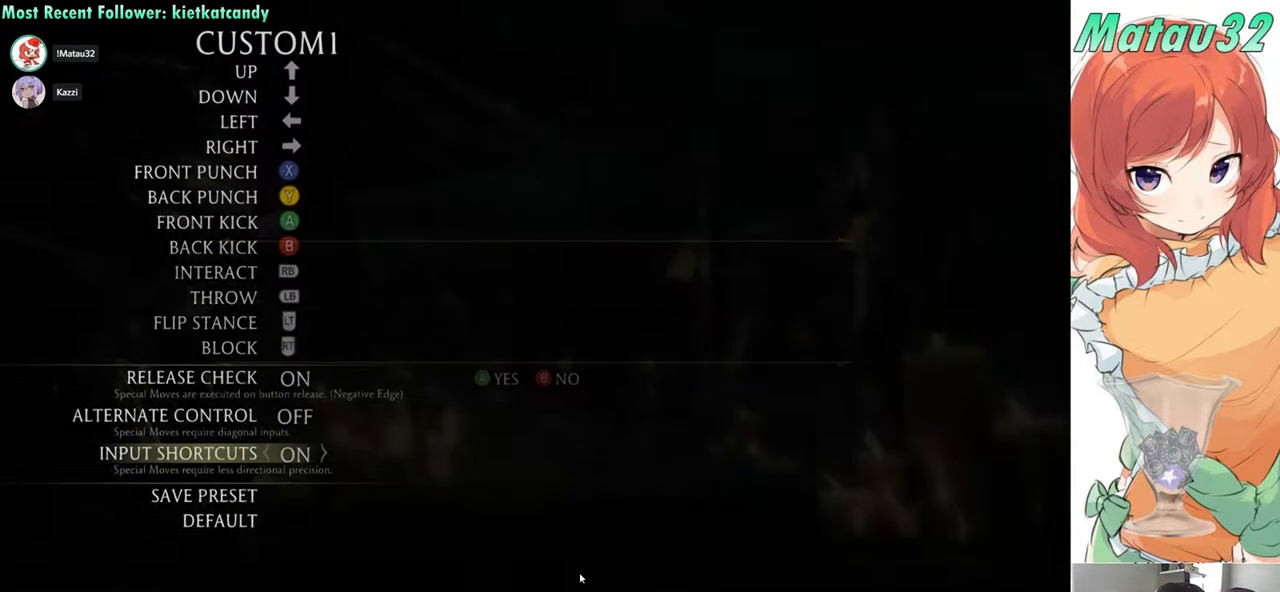
{"buttons": [], "events": [[300, "DPAD_DOWN", "down"], [417, "DPAD_DOWN", "up"]]}
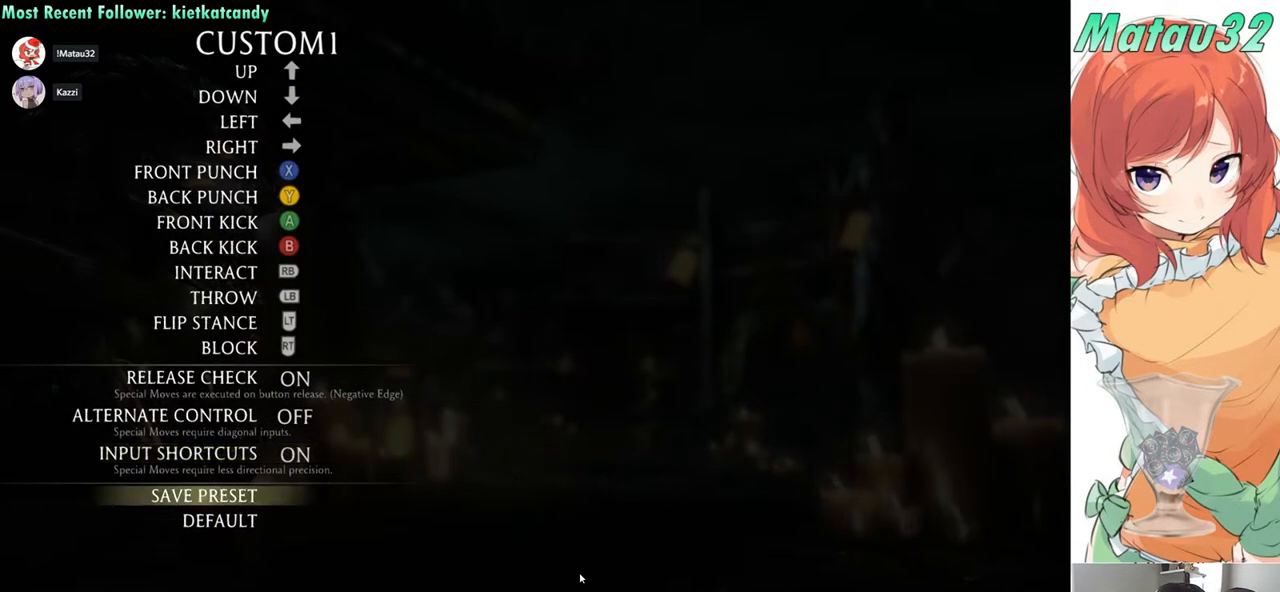
{"buttons": [], "events": []}
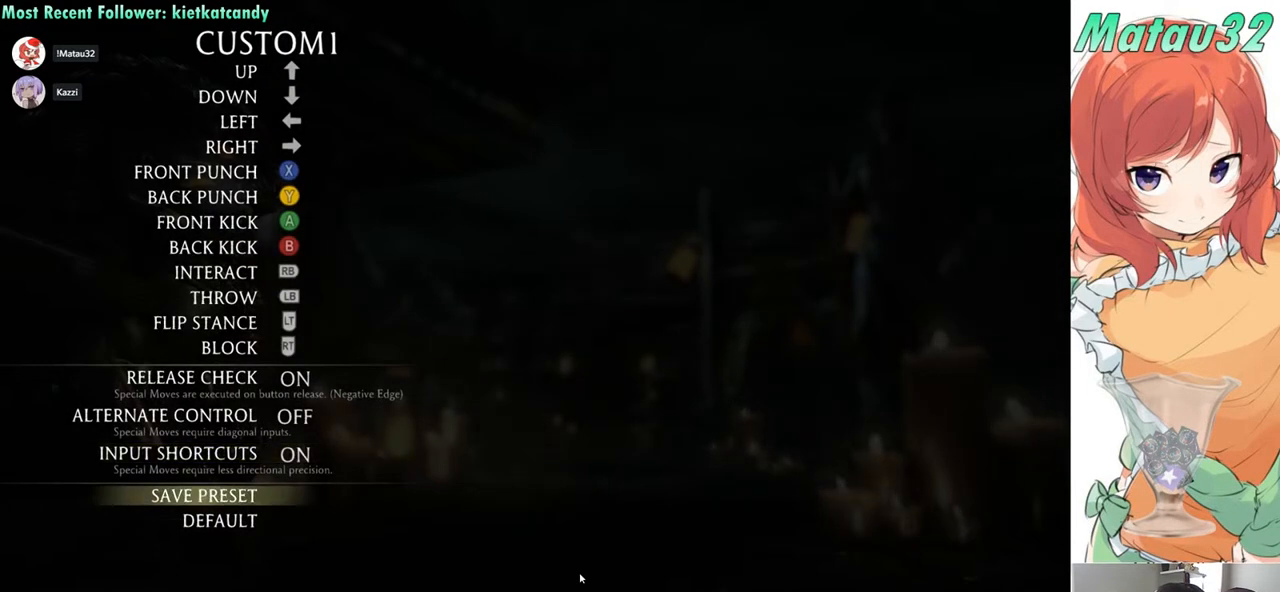
{"buttons": [], "events": [[400, "CROSS", "down"], [450, "CROSS", "up"]]}
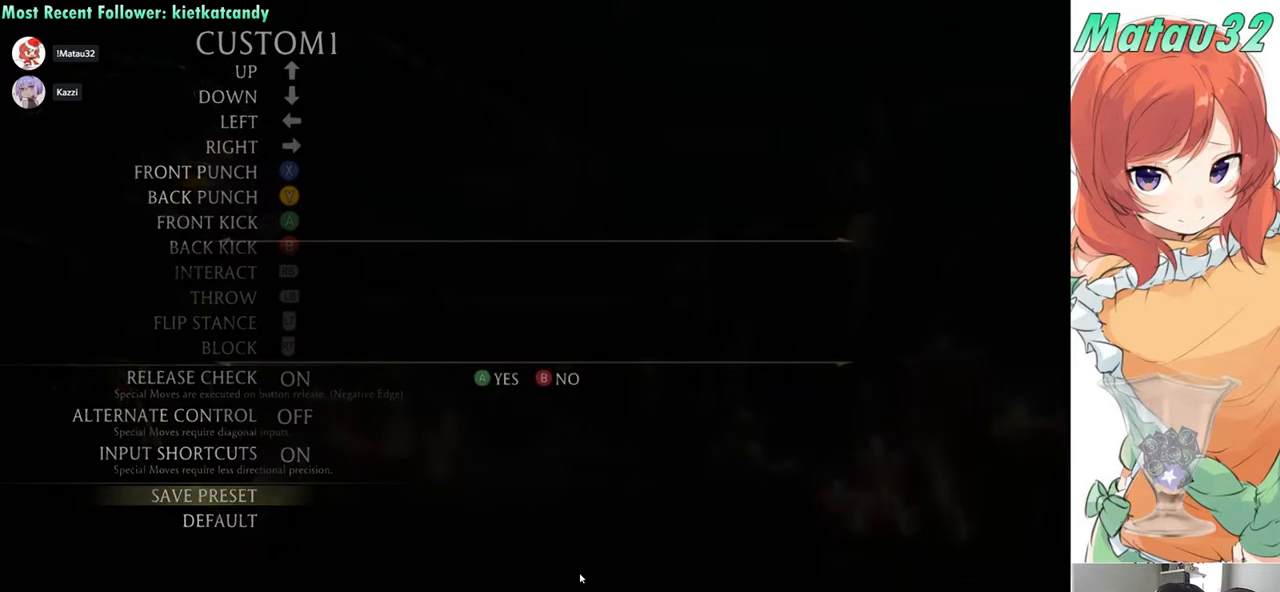
{"buttons": ["CROSS"], "events": [[450, "CROSS", "down"]]}
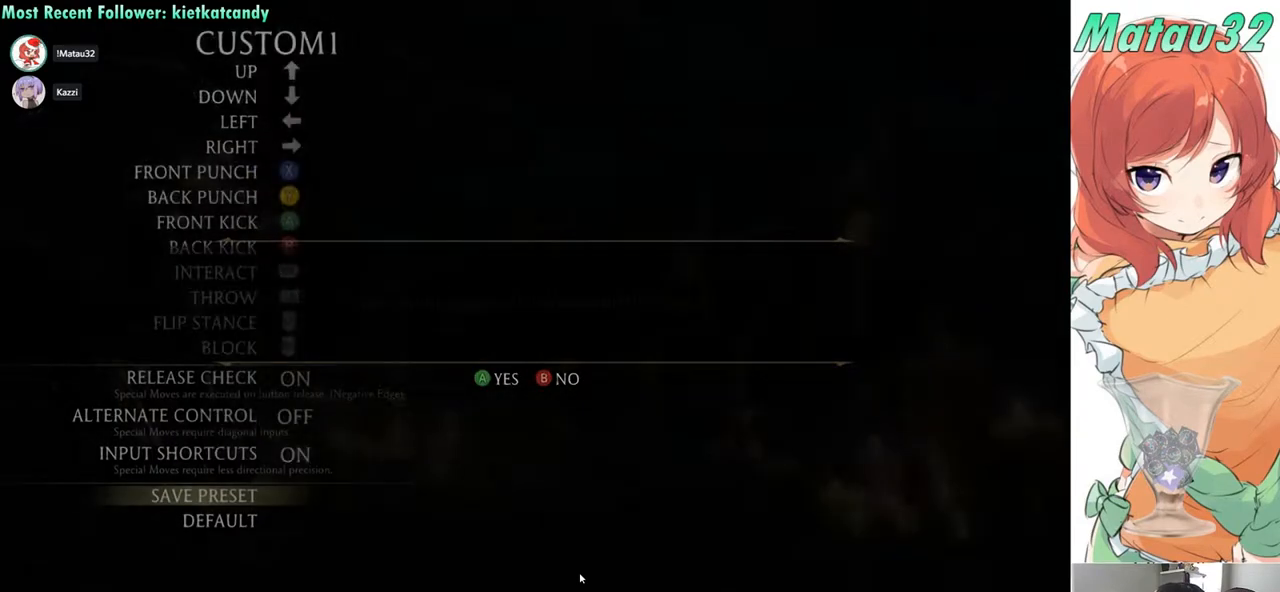
{"buttons": [], "events": [[50, "CROSS", "up"]]}